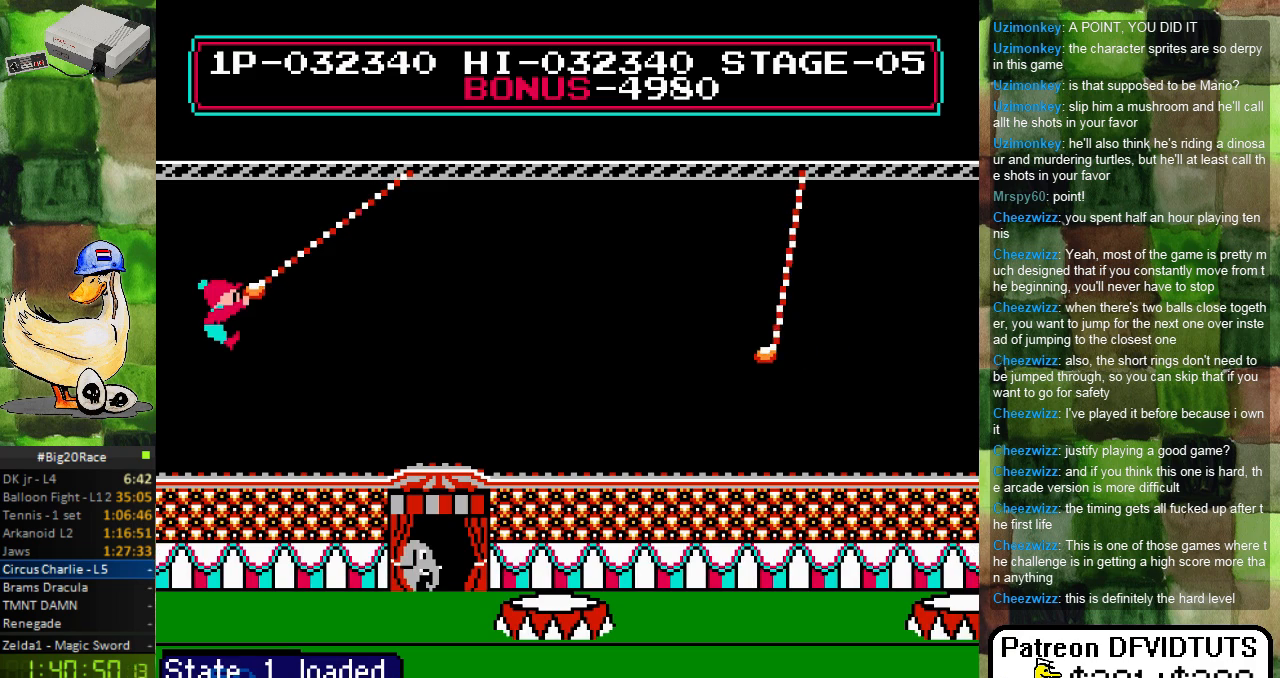
Gameplay with a controller (Nintendo layout); each line is a JSON object with the inputs held at the frame after it. "events" lists button and stick changes between this image and that frame as [ms after this image, input, new state], when the widget could be followed in between. Not read: L3 R3.
{"buttons": [], "events": []}
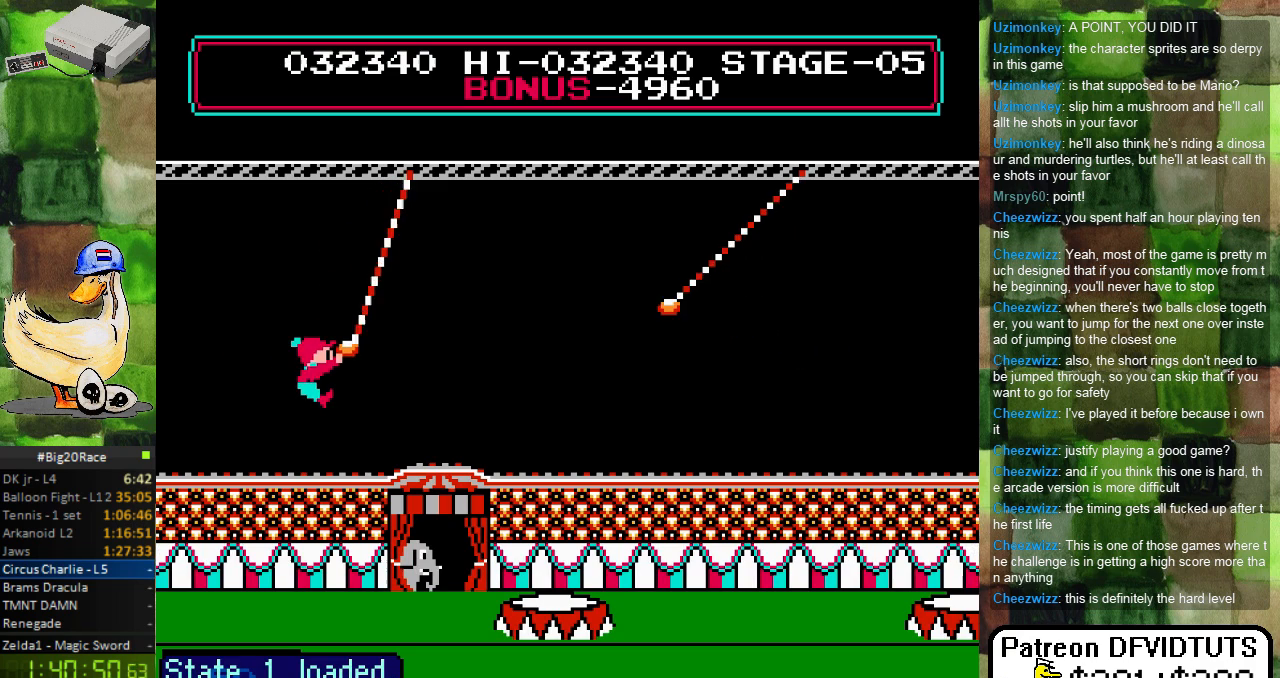
{"buttons": [], "events": []}
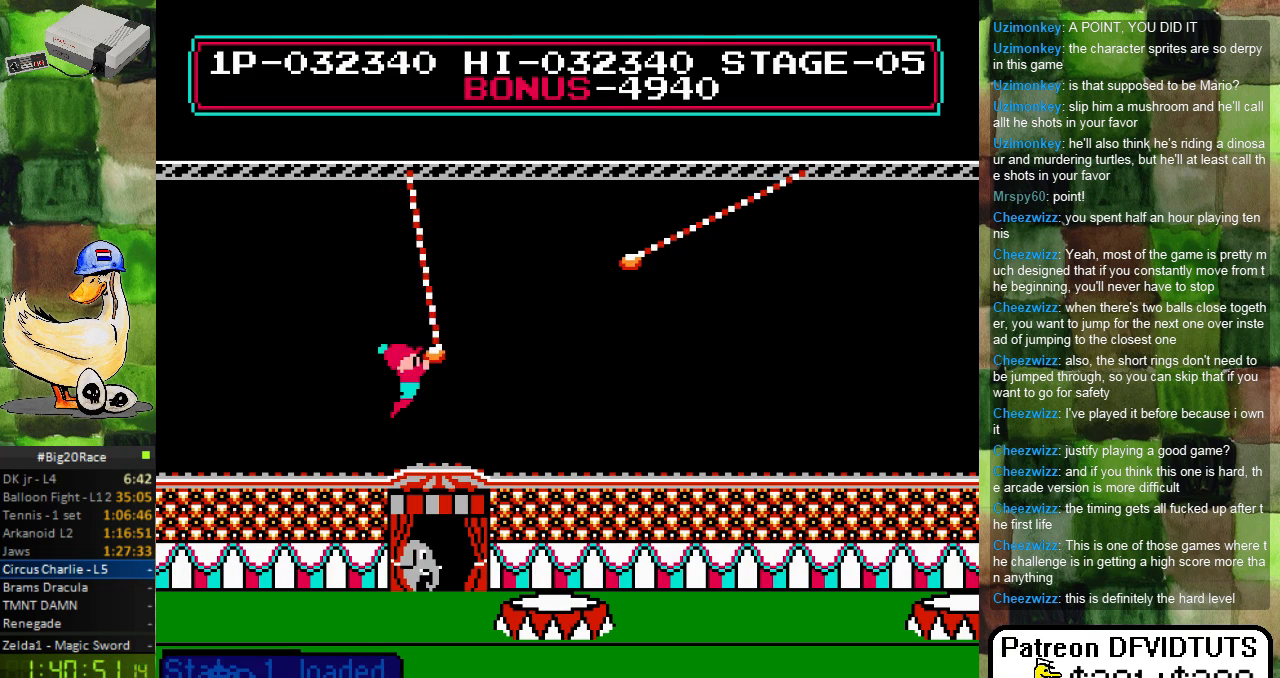
{"buttons": [], "events": []}
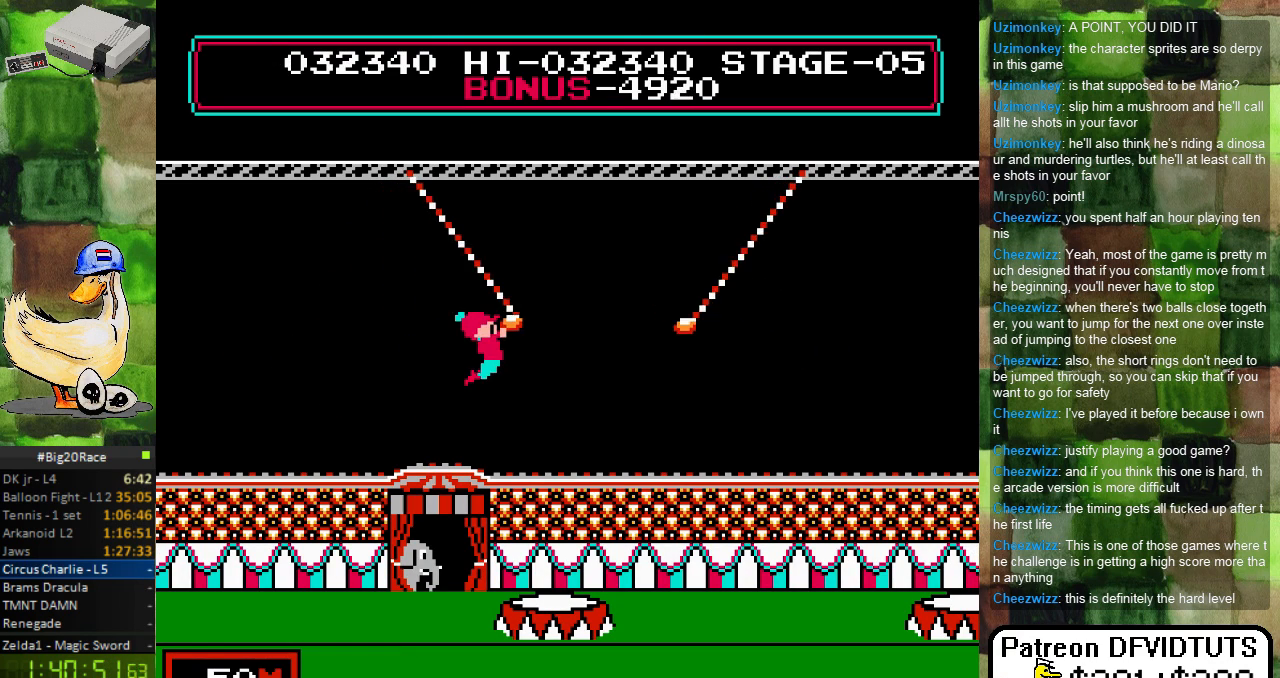
{"buttons": [], "events": []}
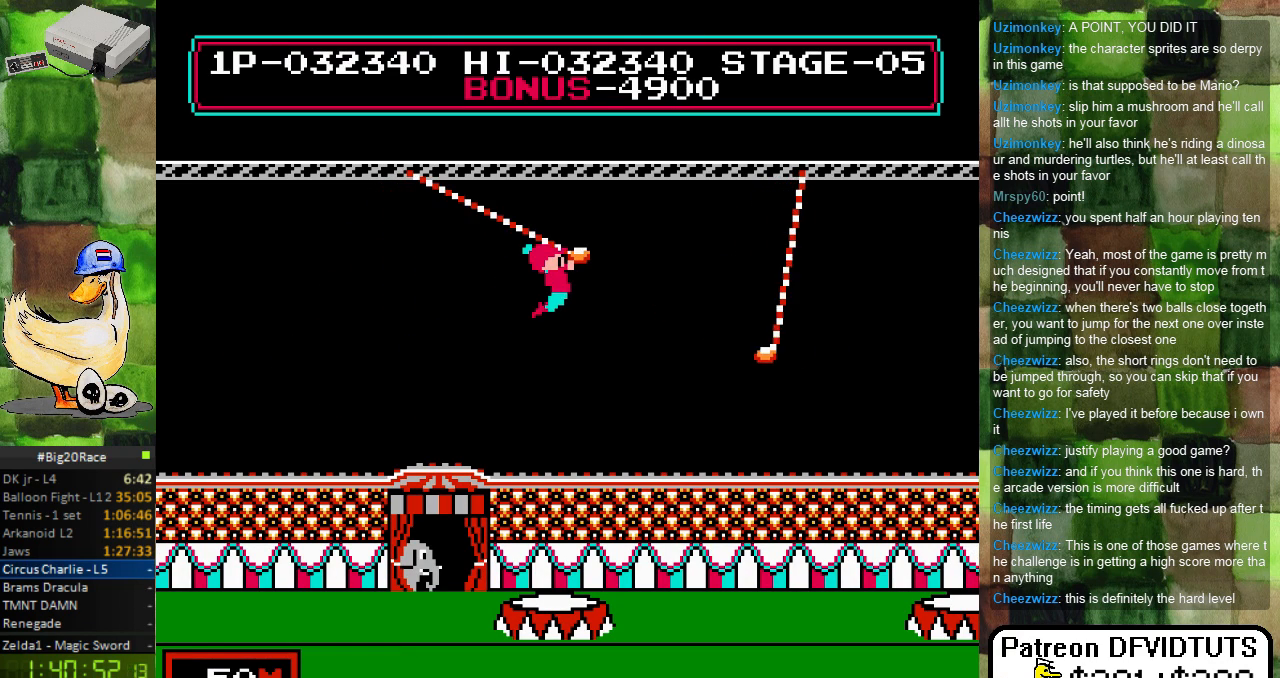
{"buttons": ["A"], "events": [[117, "A", "down"]]}
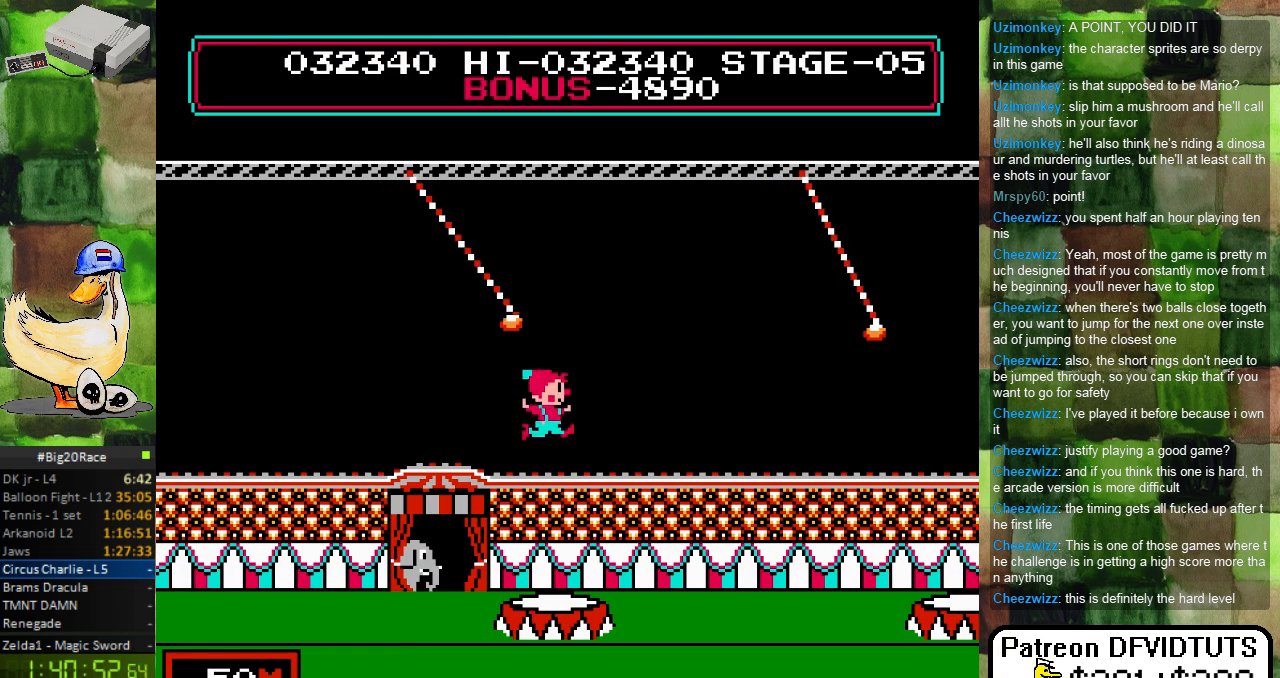
{"buttons": [], "events": [[133, "A", "up"]]}